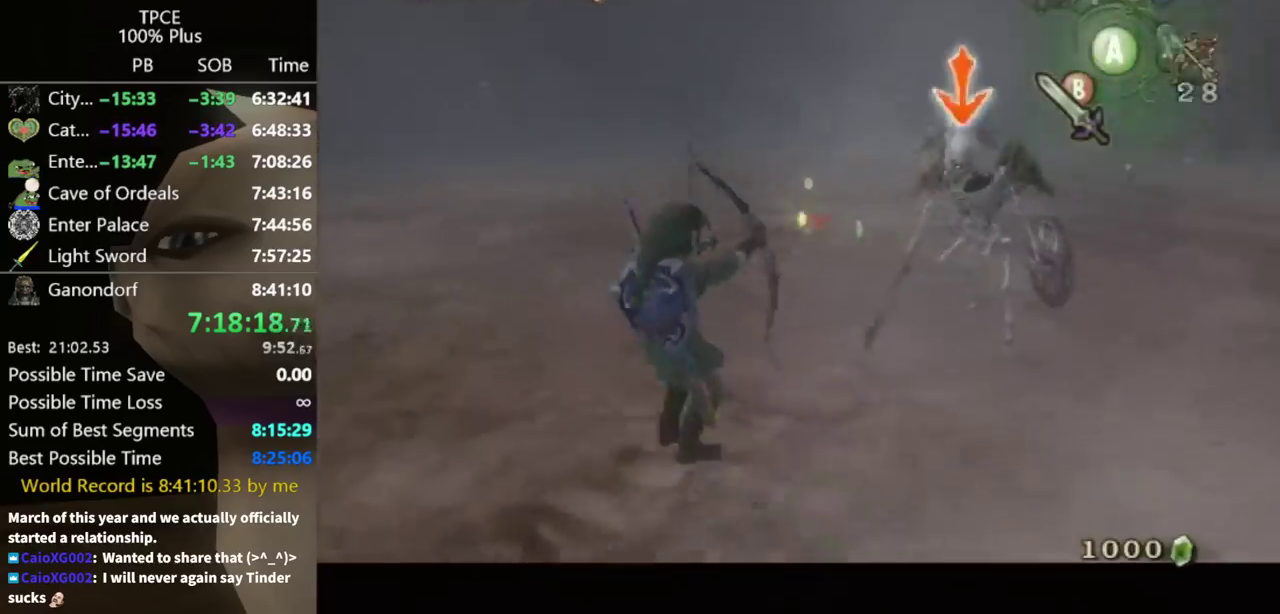
Gameplay with a controller (Nintendo layout); each line is a JSON object with the inputs held at the frame after it. "events" lists button and stick changes between this image and that frame as [ms after this image, input, new state], when the widget could be followed in between. Not read: L3 R3.
{"buttons": ["L1"], "left_stick": "left", "right_stick": "center", "events": [[67, "A", "up"], [100, "X", "up"], [233, "left_stick", "left"]]}
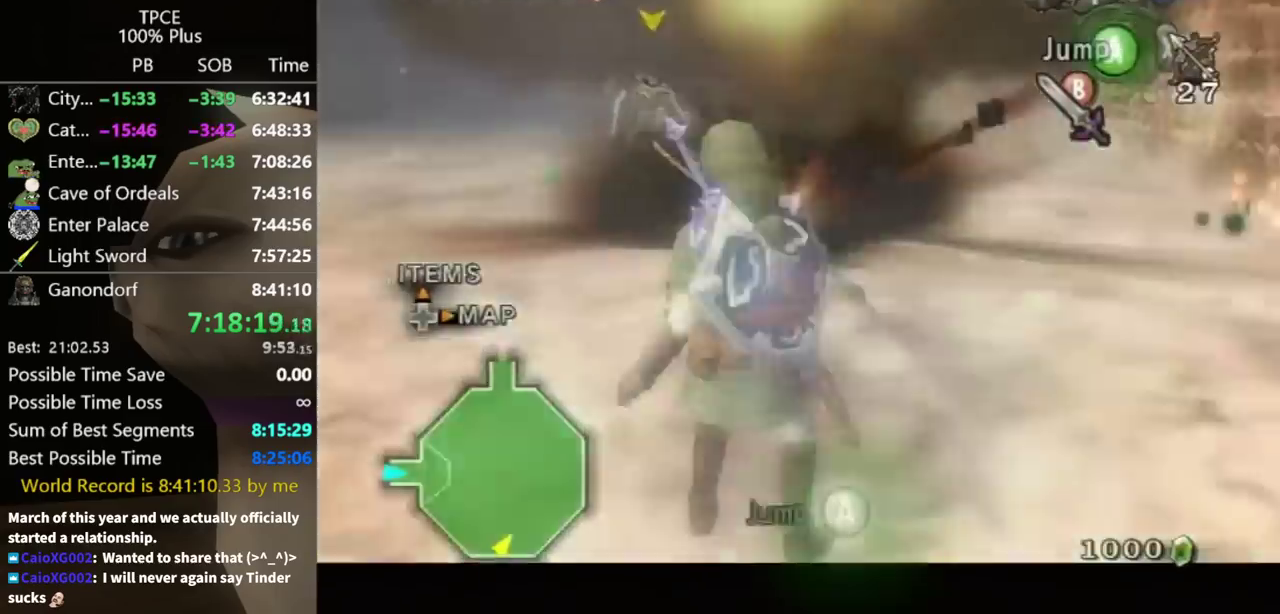
{"buttons": [], "left_stick": "up-left", "right_stick": "center", "events": [[300, "left_stick", "up-left"], [400, "X", "down"], [467, "X", "up"], [500, "L1", "up"]]}
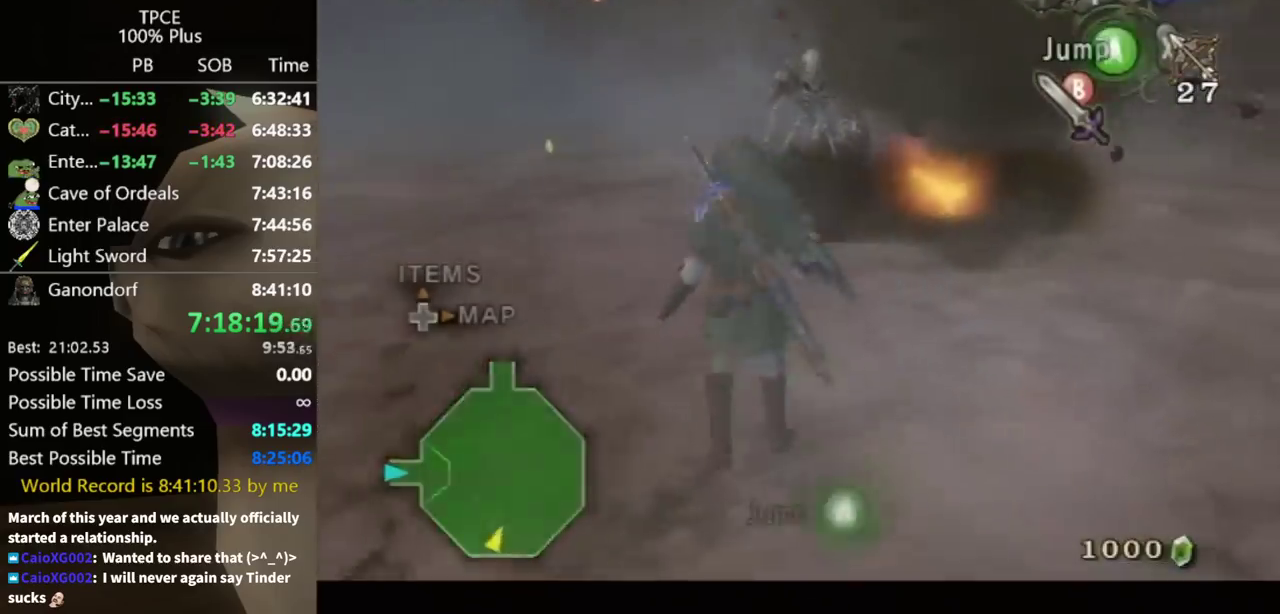
{"buttons": ["L1"], "left_stick": "up-left", "right_stick": "center", "events": [[33, "left_stick", "left"], [67, "L1", "down"], [67, "X", "down"], [133, "X", "up"], [267, "X", "down"], [267, "left_stick", "up-left"], [333, "X", "up"]]}
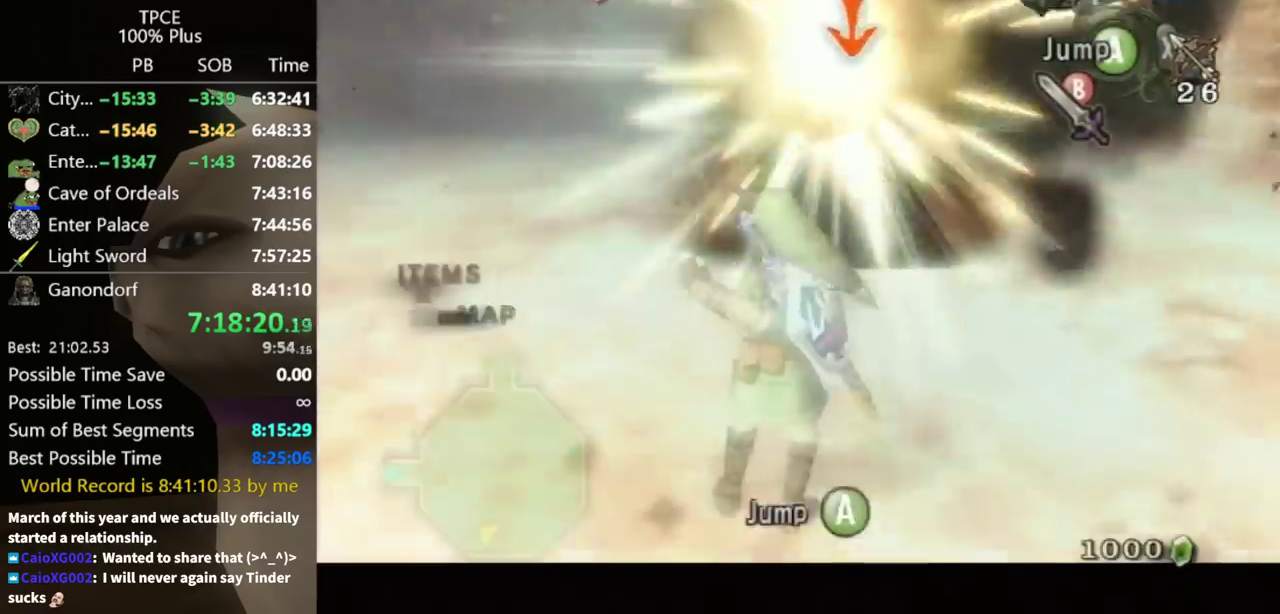
{"buttons": [], "left_stick": "up", "right_stick": "center", "events": [[333, "L1", "up"], [367, "left_stick", "up"]]}
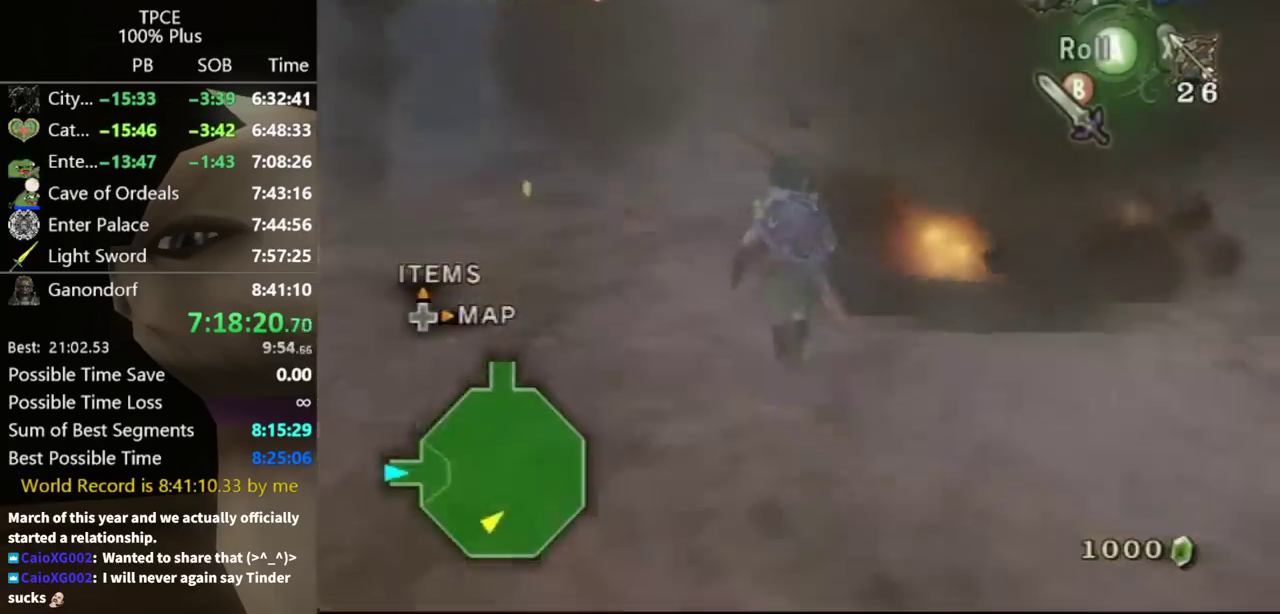
{"buttons": ["L1"], "left_stick": "down-left", "right_stick": "center", "events": [[67, "left_stick", "up-right"], [267, "L1", "down"], [400, "X", "down"], [433, "left_stick", "down-left"], [500, "X", "up"]]}
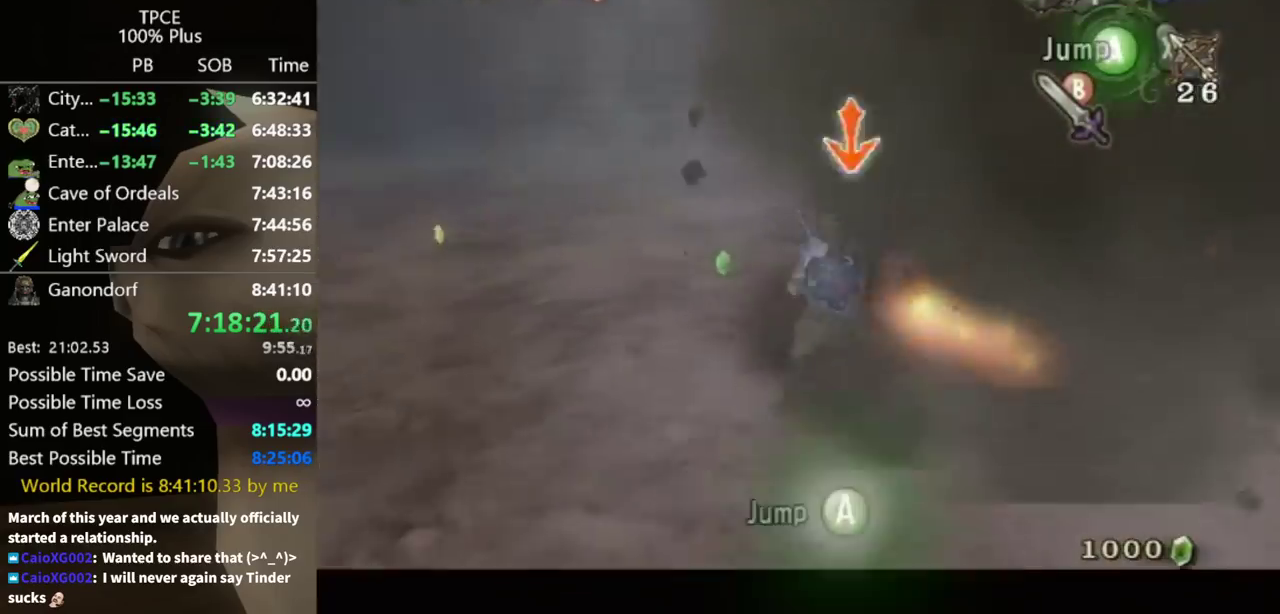
{"buttons": ["L1"], "left_stick": "down-left", "right_stick": "center", "events": [[67, "X", "down"], [200, "X", "up"]]}
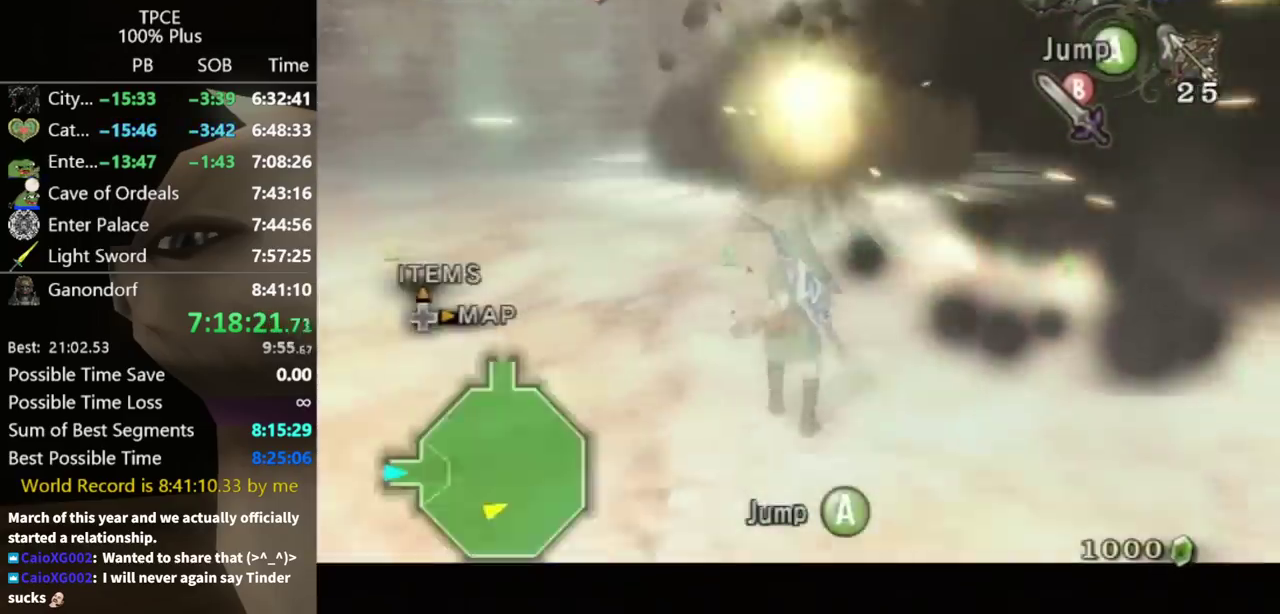
{"buttons": [], "left_stick": "up-left", "right_stick": "center", "events": [[100, "left_stick", "up-left"], [167, "L1", "up"], [233, "right_stick", "right"], [467, "right_stick", "center"]]}
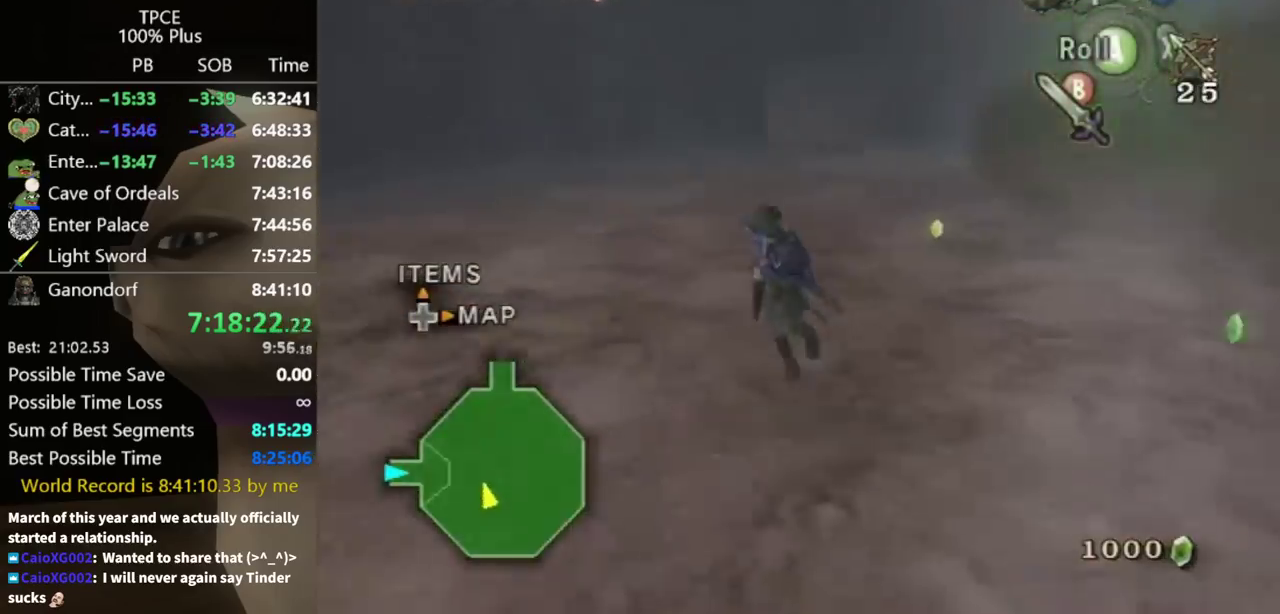
{"buttons": [], "left_stick": "up-right", "right_stick": "center", "events": [[67, "A", "down"], [67, "left_stick", "up"], [133, "A", "up"], [233, "left_stick", "up-left"], [333, "left_stick", "up"], [400, "left_stick", "up-right"]]}
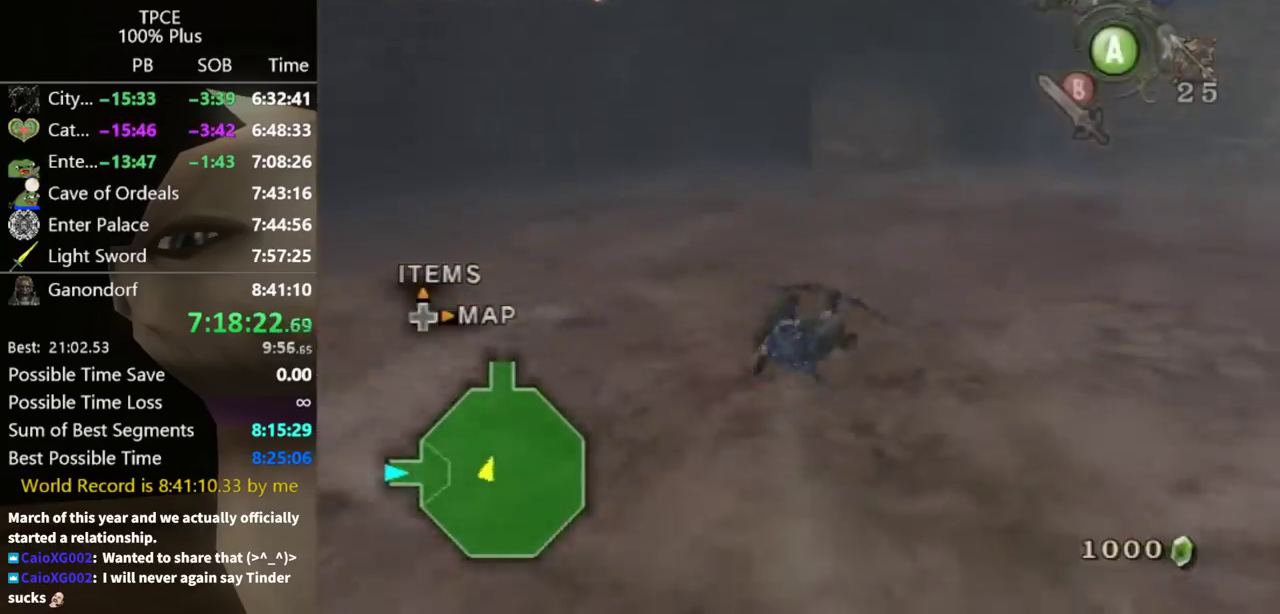
{"buttons": [], "left_stick": "up", "right_stick": "center", "events": [[233, "left_stick", "up"]]}
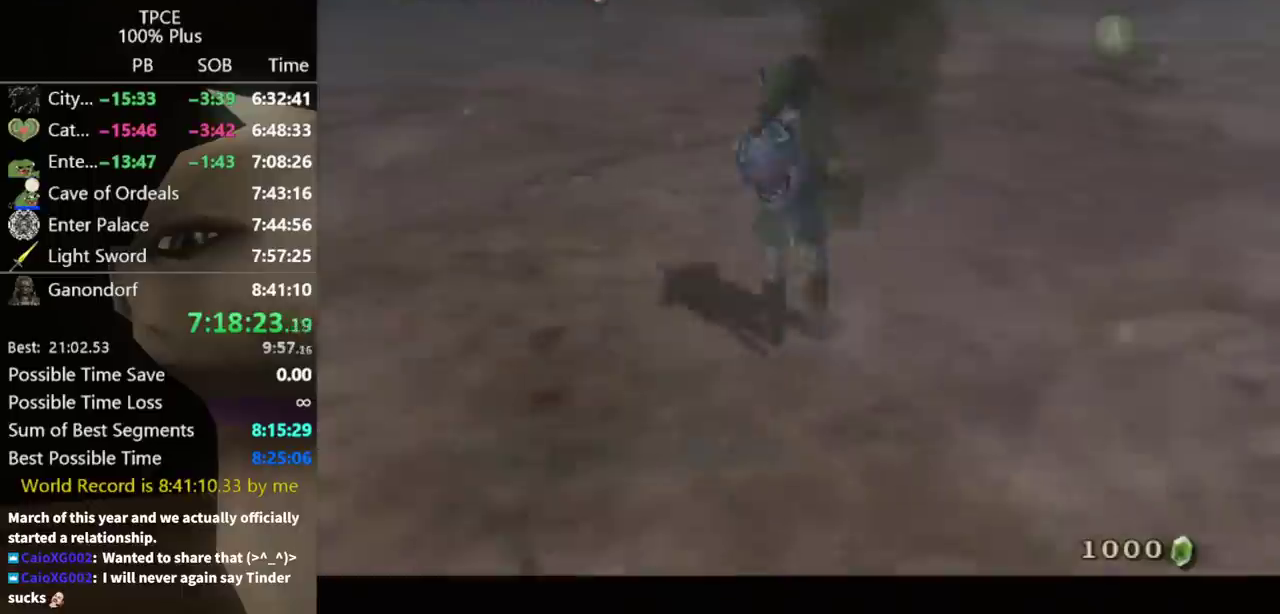
{"buttons": ["A"], "left_stick": "center", "right_stick": "center", "events": [[33, "A", "down"], [133, "left_stick", "center"], [267, "A", "up"], [433, "A", "down"]]}
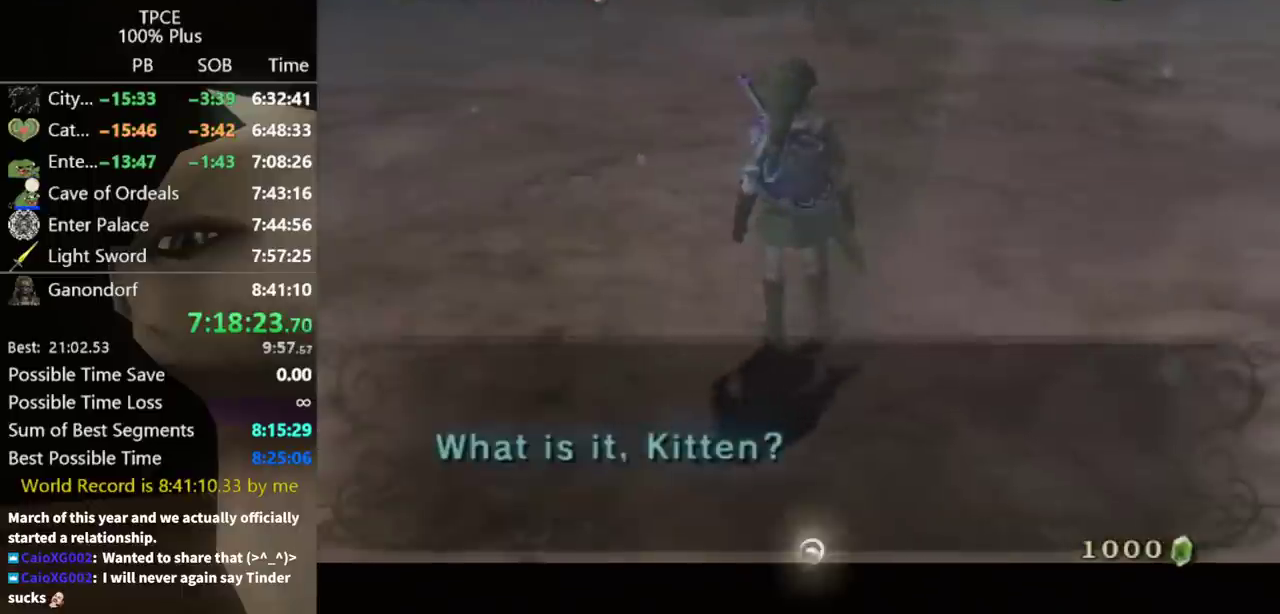
{"buttons": [], "left_stick": "center", "right_stick": "center", "events": [[133, "A", "up"]]}
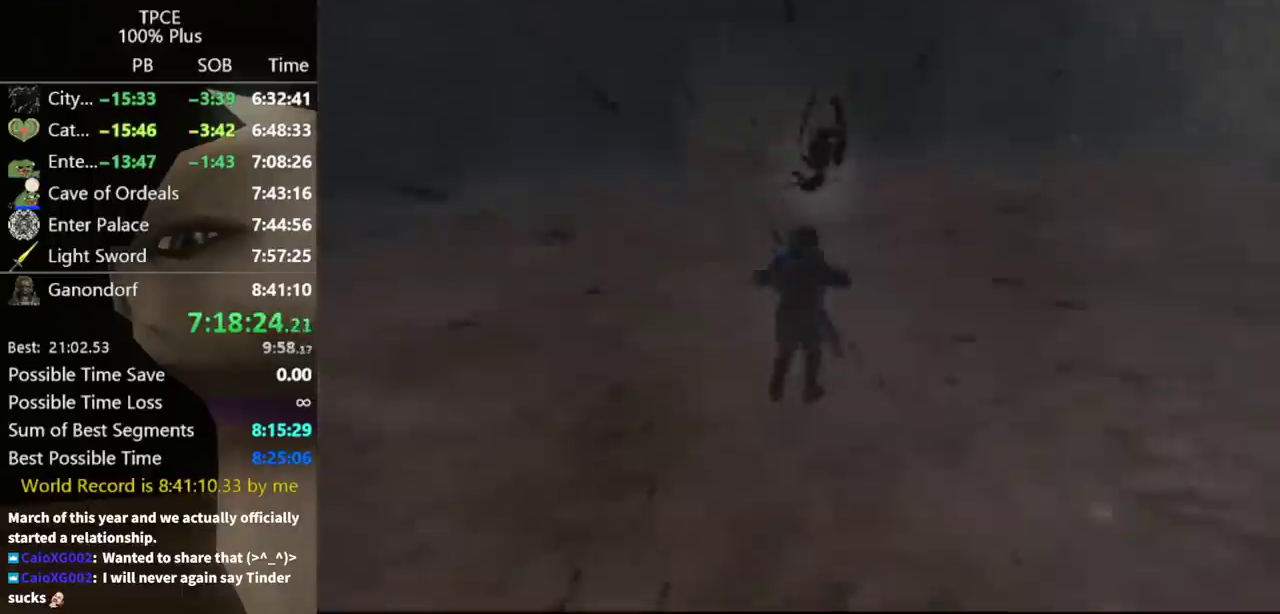
{"buttons": [], "left_stick": "center", "right_stick": "center", "events": []}
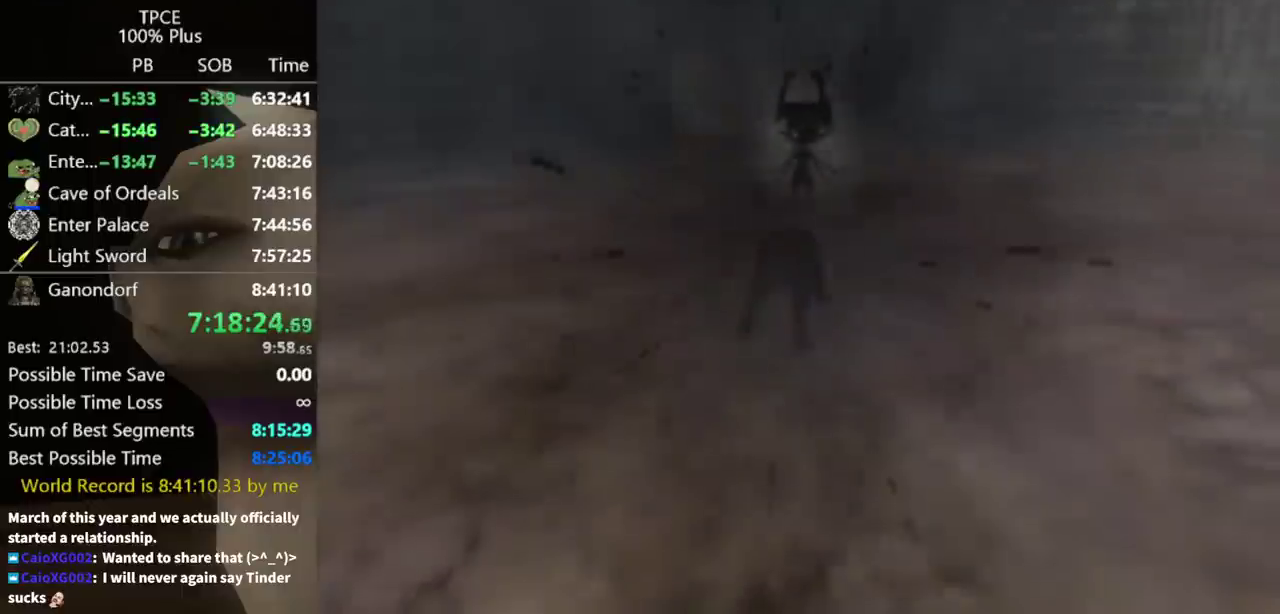
{"buttons": [], "left_stick": "center", "right_stick": "center", "events": []}
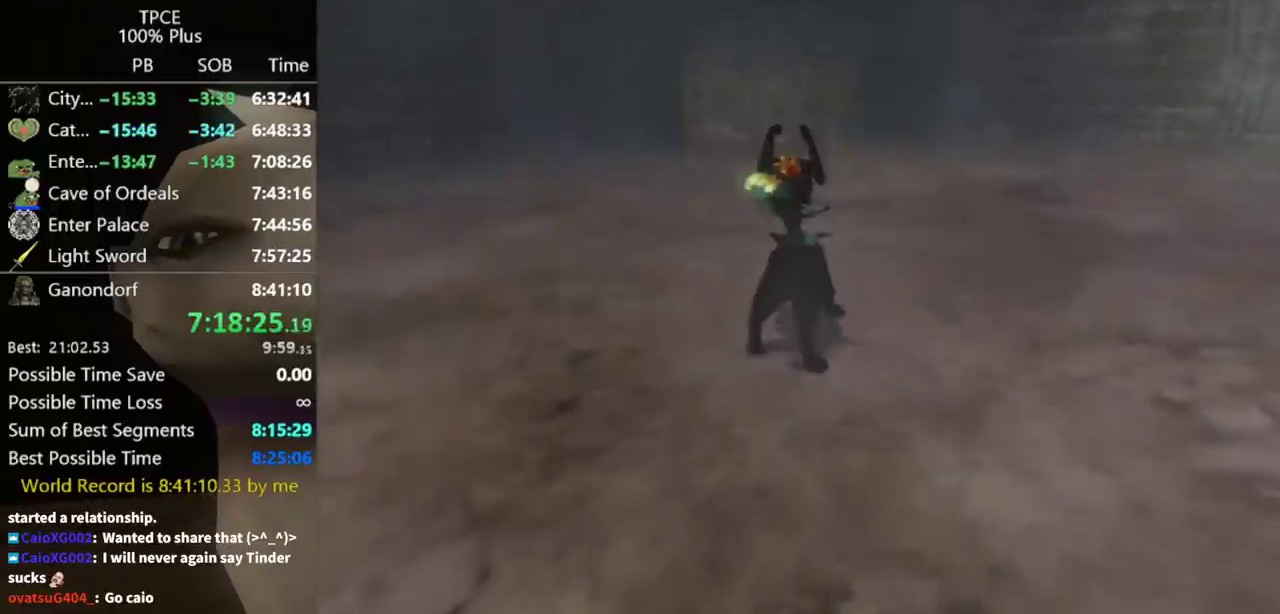
{"buttons": [], "left_stick": "up", "right_stick": "center", "events": [[167, "left_stick", "up-right"], [233, "left_stick", "up"]]}
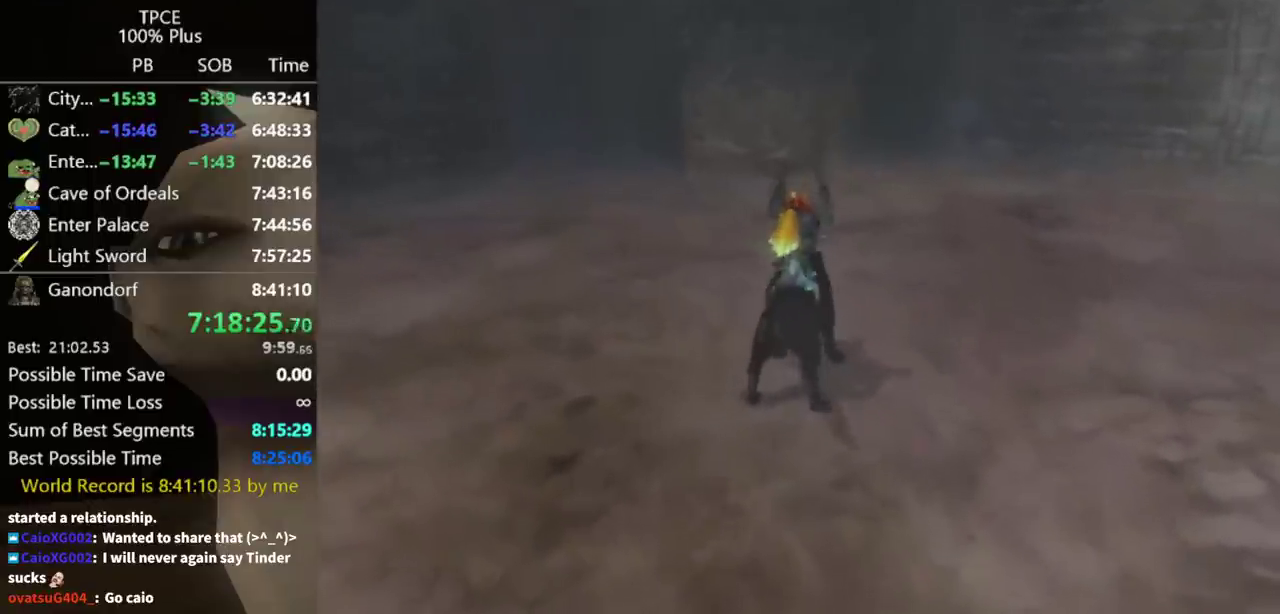
{"buttons": [], "left_stick": "up", "right_stick": "center", "events": [[100, "left_stick", "up-right"], [233, "left_stick", "up"]]}
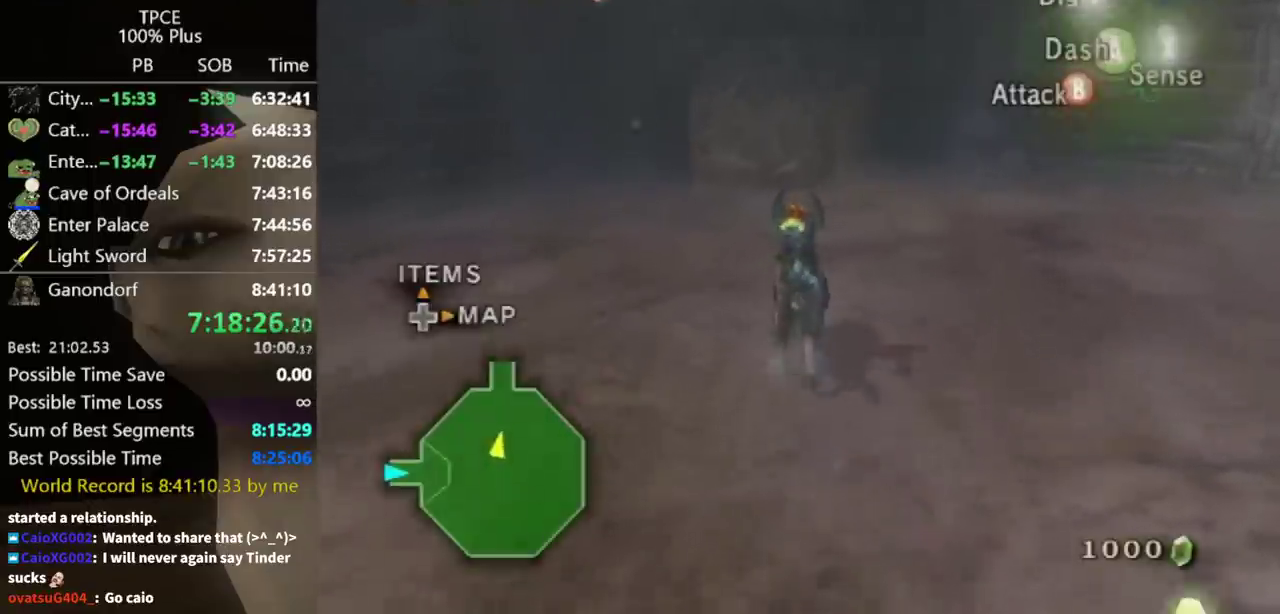
{"buttons": [], "left_stick": "up", "right_stick": "center", "events": []}
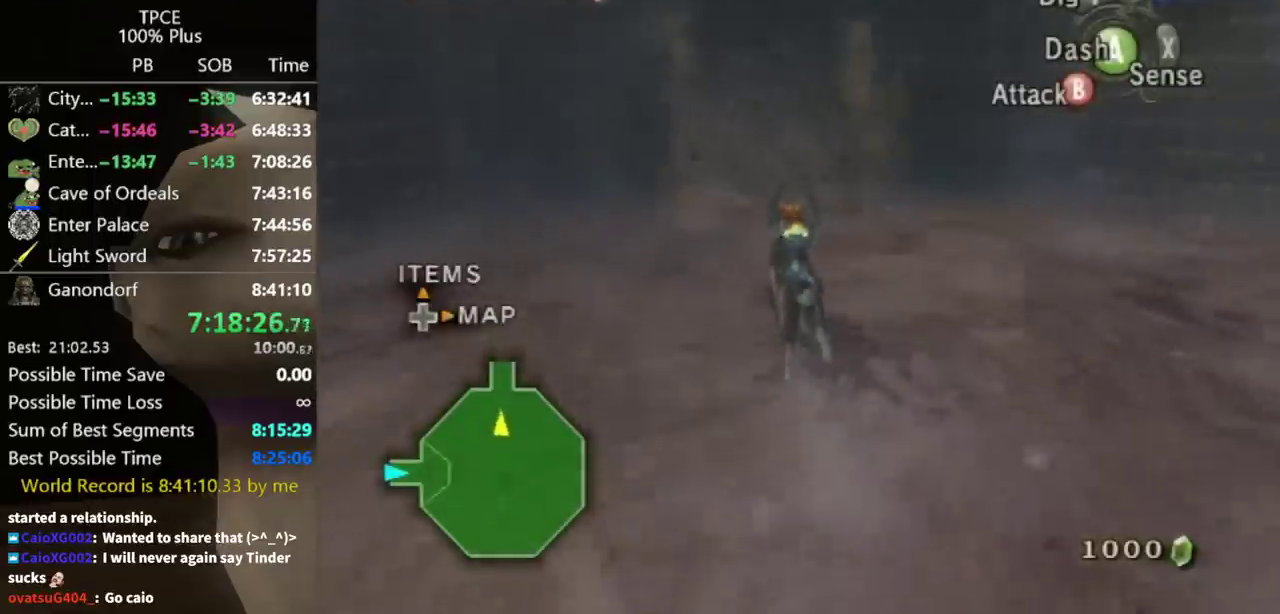
{"buttons": [], "left_stick": "up", "right_stick": "center", "events": [[200, "right_stick", "right"], [300, "right_stick", "center"]]}
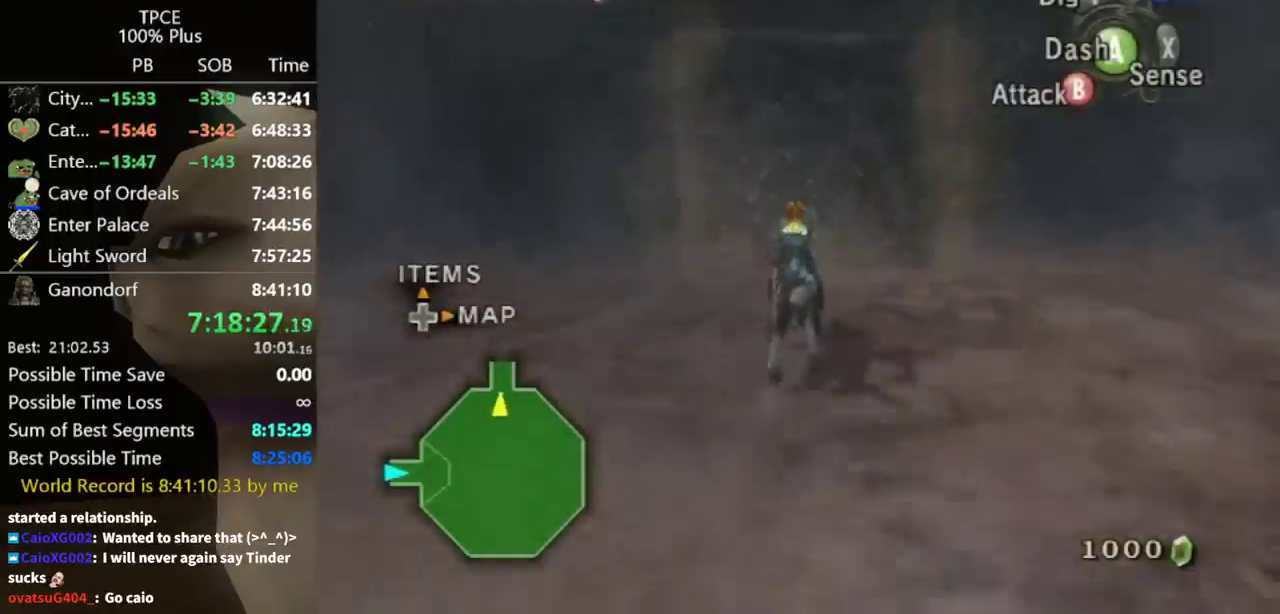
{"buttons": [], "left_stick": "center", "right_stick": "center", "events": [[300, "left_stick", "center"]]}
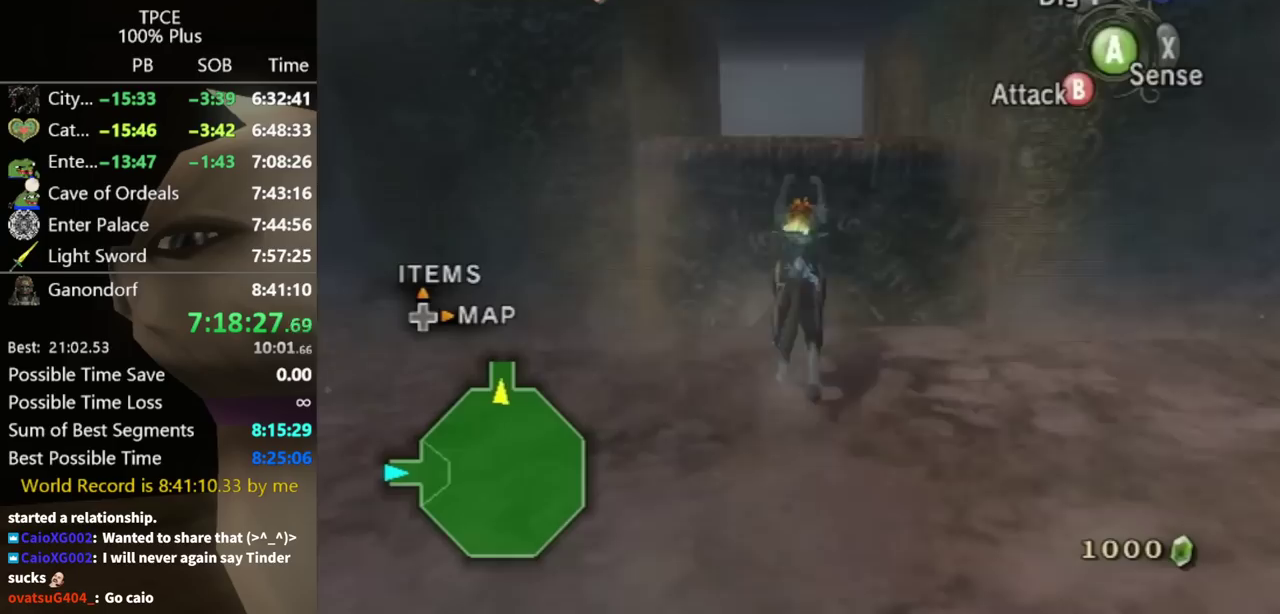
{"buttons": [], "left_stick": "up", "right_stick": "center", "events": [[67, "left_stick", "up"]]}
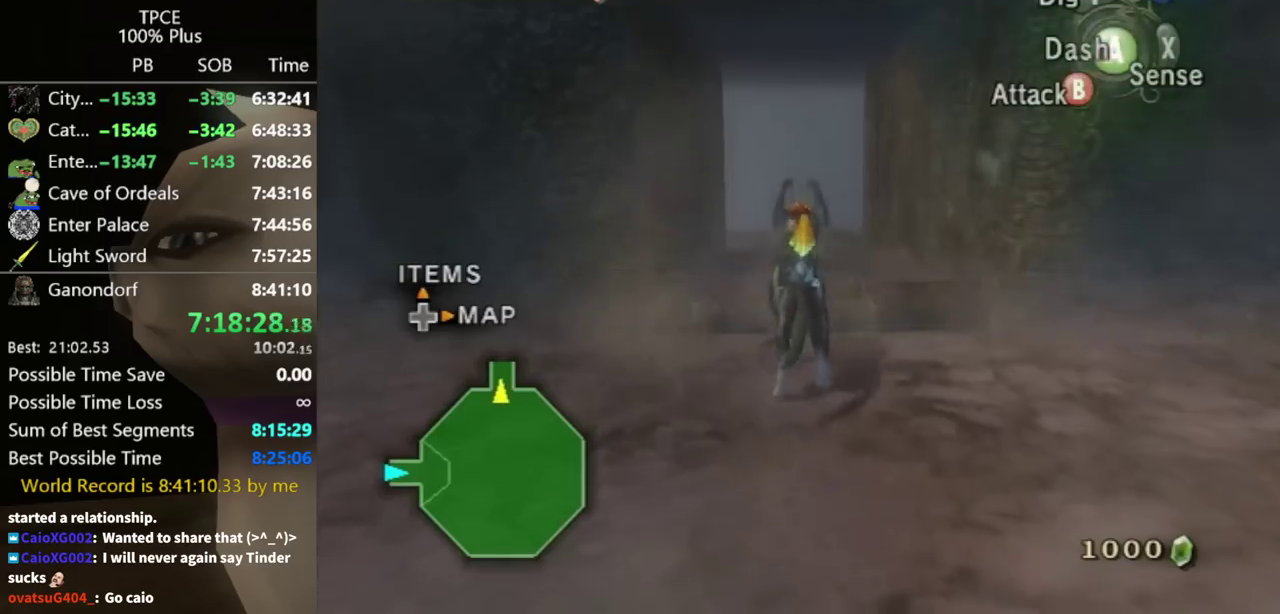
{"buttons": [], "left_stick": "up", "right_stick": "center", "events": []}
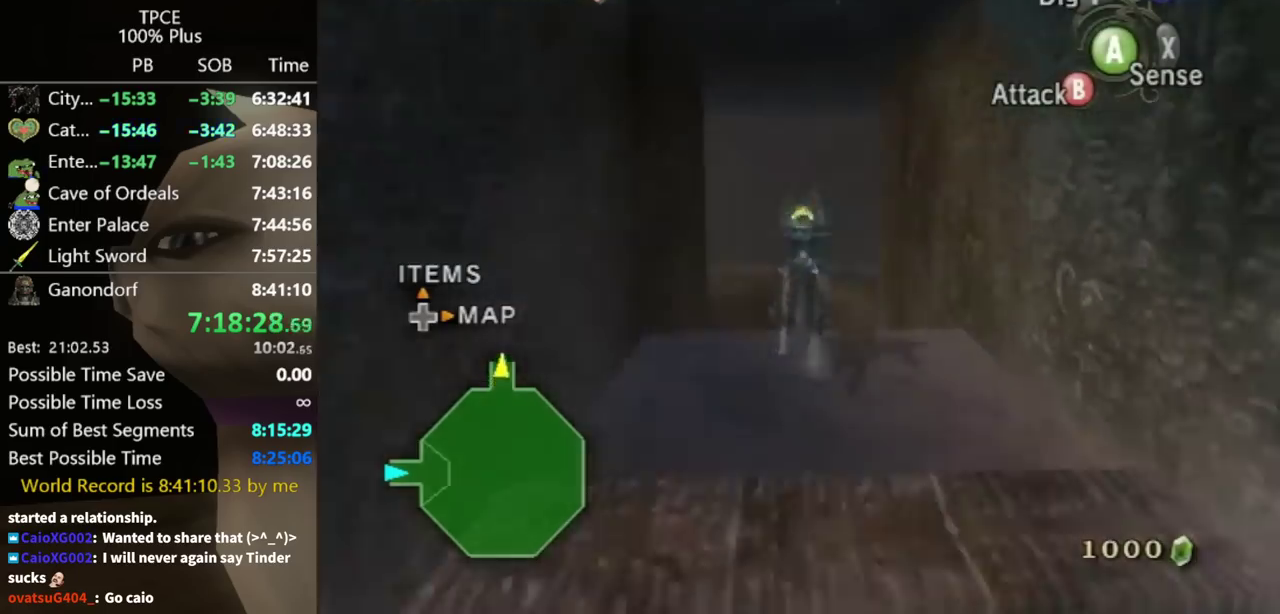
{"buttons": [], "left_stick": "up", "right_stick": "center", "events": []}
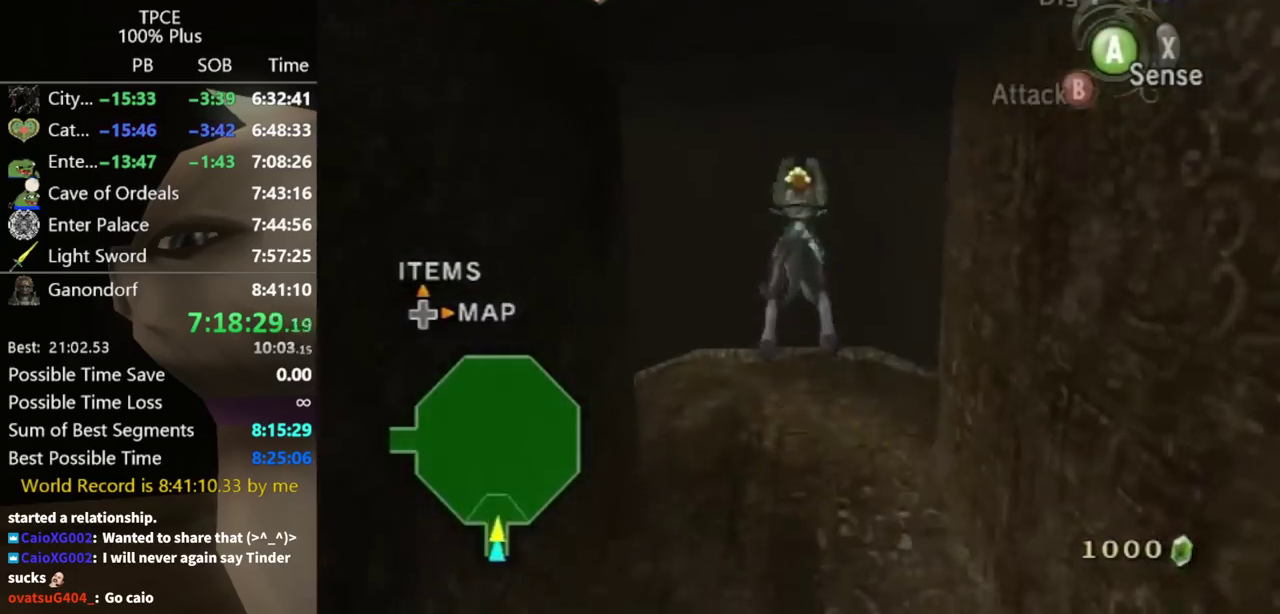
{"buttons": [], "left_stick": "up", "right_stick": "center", "events": []}
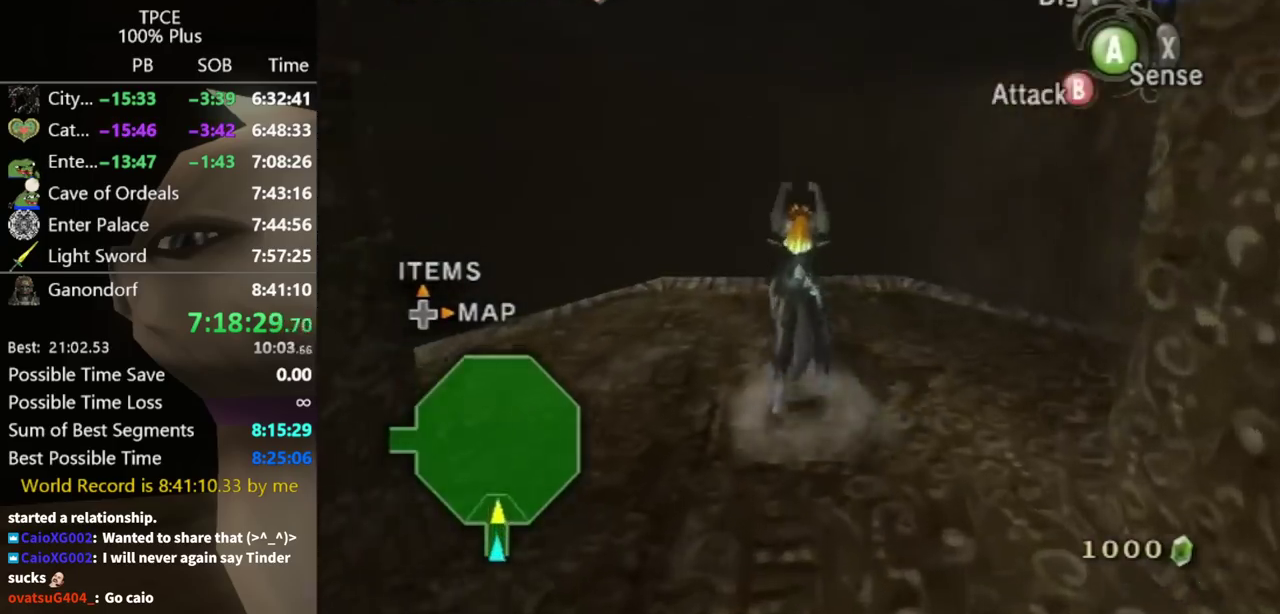
{"buttons": [], "left_stick": "up", "right_stick": "center", "events": [[33, "B", "down"], [167, "B", "up"]]}
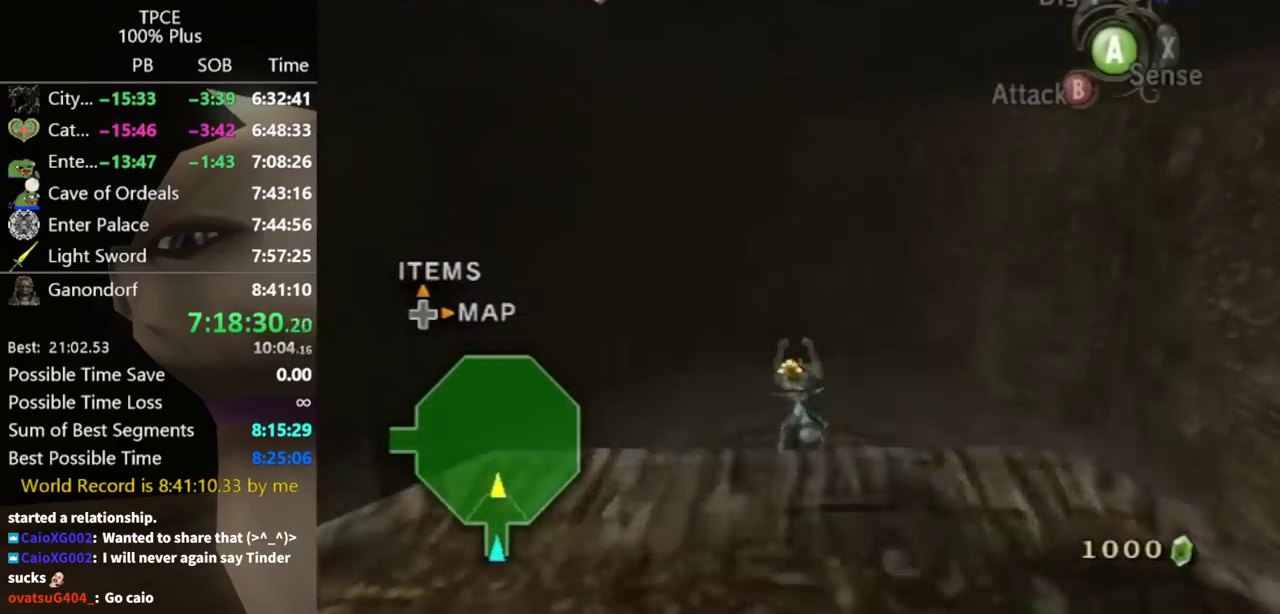
{"buttons": [], "left_stick": "up", "right_stick": "center", "events": [[300, "A", "down"], [367, "A", "up"]]}
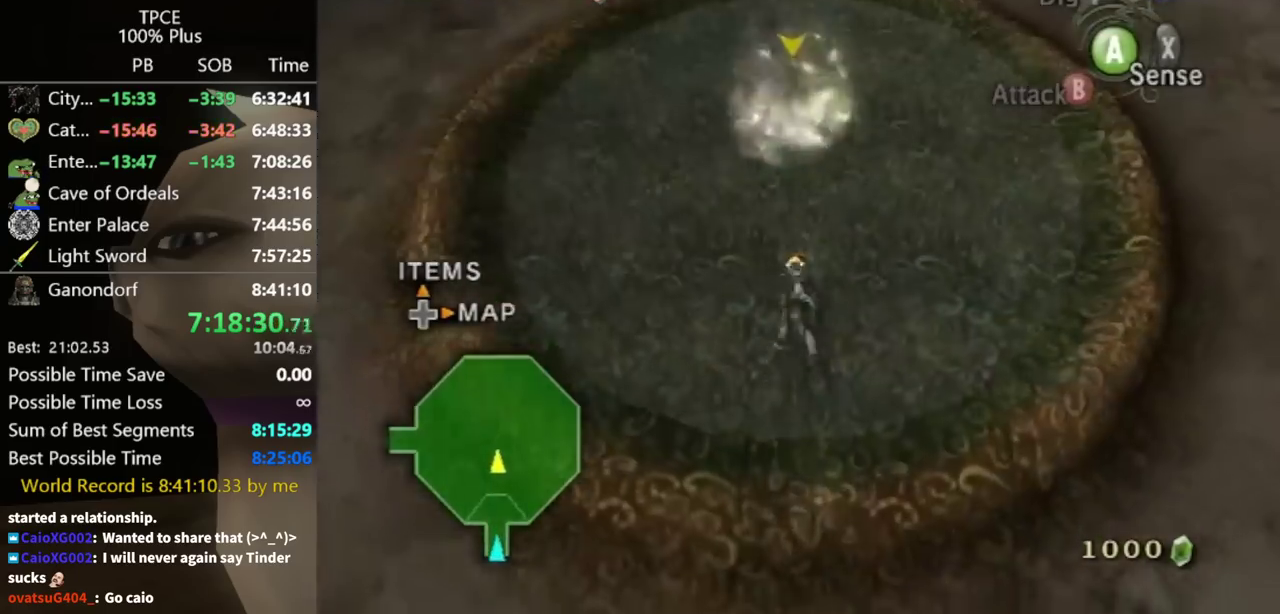
{"buttons": ["L1"], "left_stick": "up", "right_stick": "center", "events": [[33, "A", "down"], [100, "A", "up"], [267, "L1", "down"], [333, "A", "down"], [333, "L1", "up"], [433, "A", "up"], [433, "L1", "down"]]}
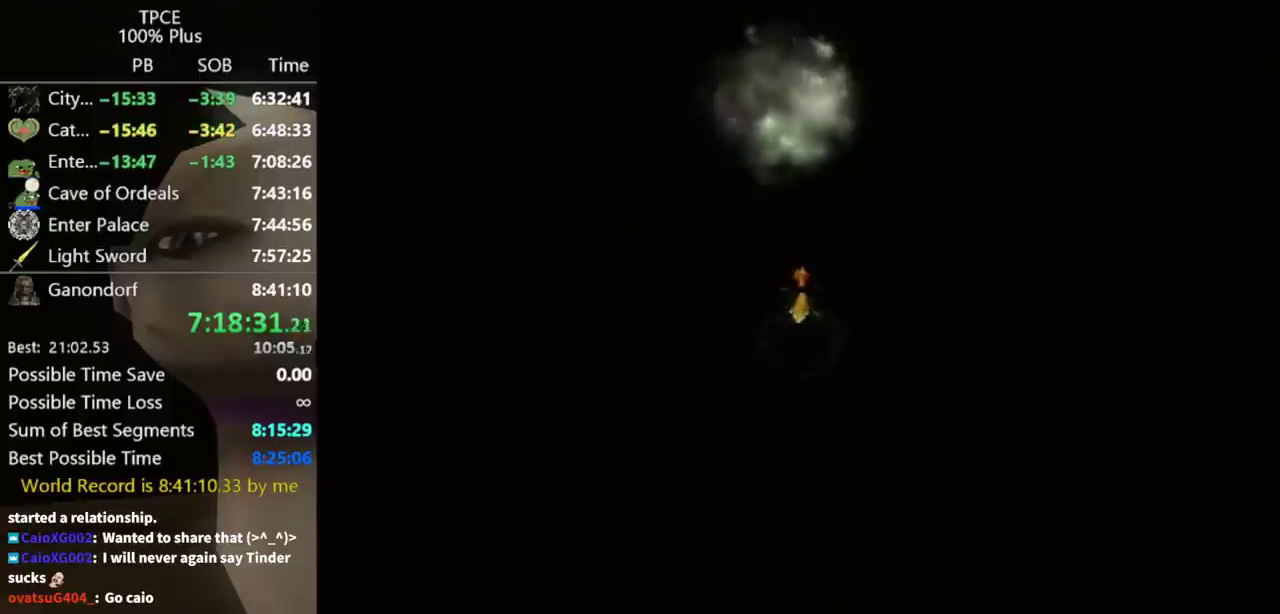
{"buttons": [], "left_stick": "center", "right_stick": "center", "events": [[33, "L1", "up"], [133, "left_stick", "center"]]}